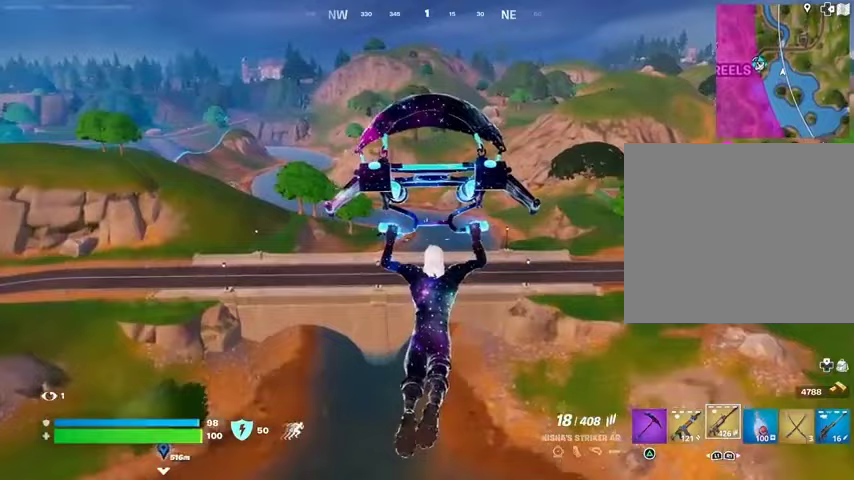
Gameplay with a controller (PlayStation layout); each line is a JSON object with the inputs held at the frame after it. "events" lists button and stick changes between this image and that frame as [ms after this image, input, new state], when the widget could be followed in between.
{"buttons": [], "left_stick": "center", "right_stick": "center", "events": [[333, "SQUARE", "down"], [433, "SQUARE", "up"]]}
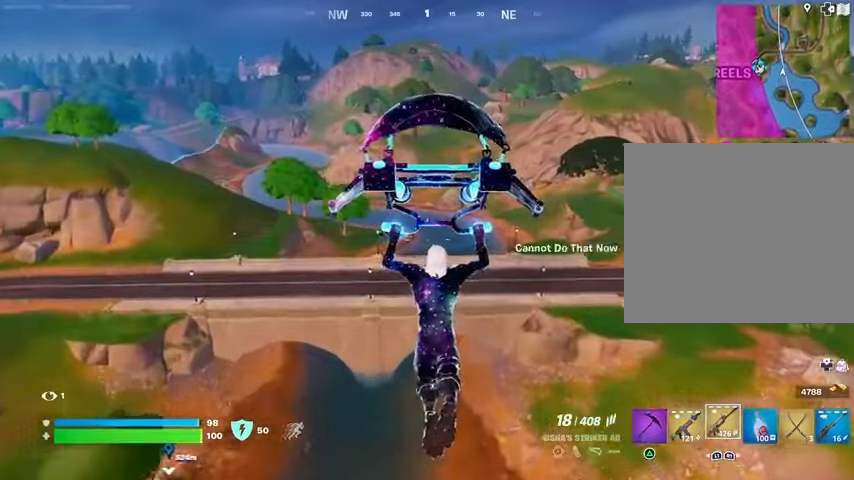
{"buttons": [], "left_stick": "center", "right_stick": "center", "events": [[300, "right_stick", "up-right"], [433, "right_stick", "center"]]}
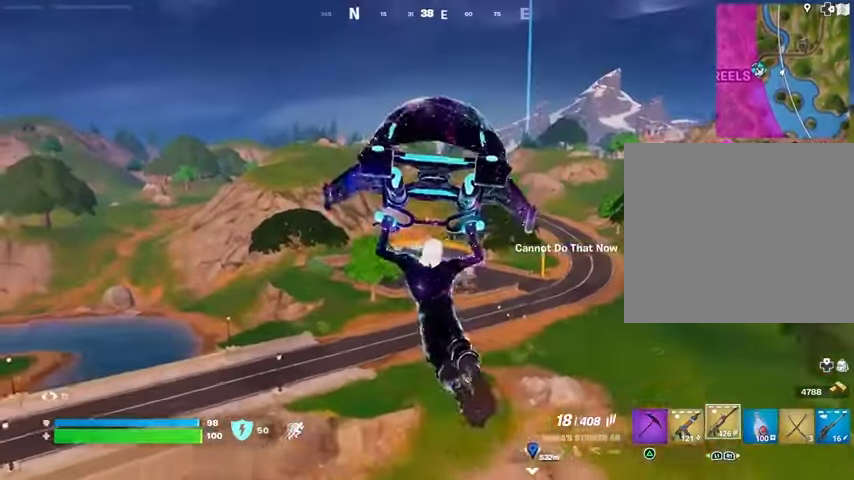
{"buttons": [], "left_stick": "center", "right_stick": "center", "events": [[233, "L1", "down"], [333, "L1", "up"], [433, "L1", "down"], [500, "L1", "up"]]}
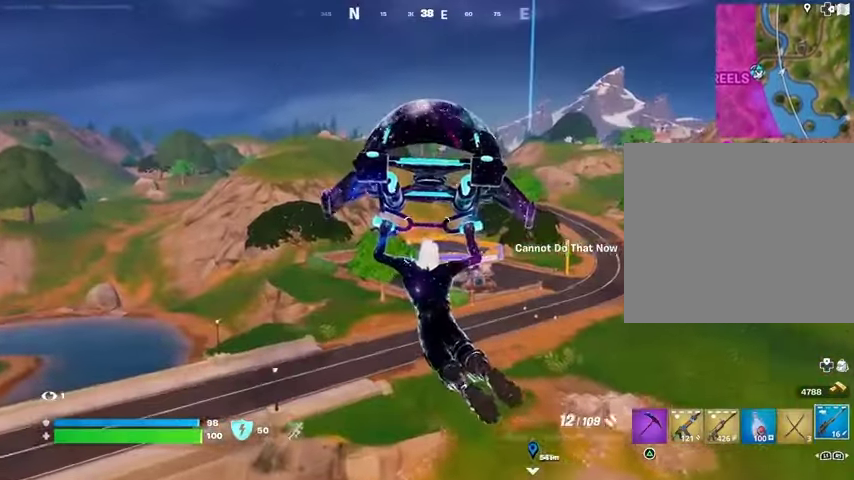
{"buttons": [], "left_stick": "center", "right_stick": "center", "events": []}
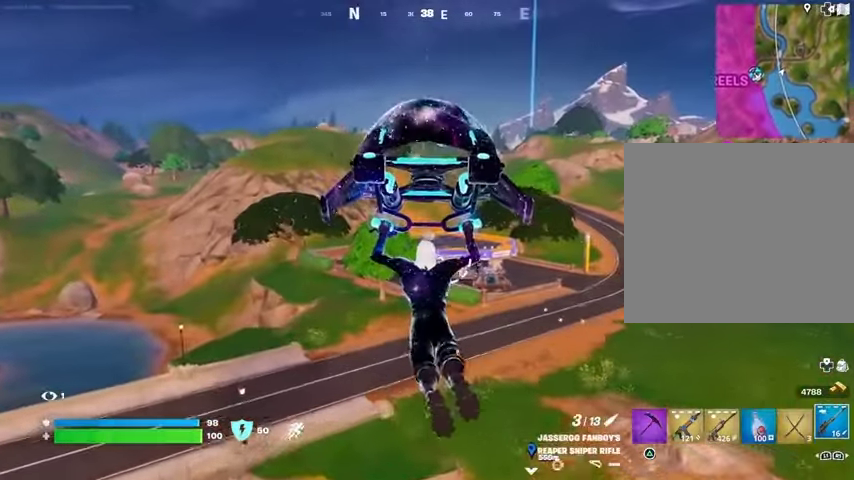
{"buttons": [], "left_stick": "up-right", "right_stick": "center", "events": [[400, "left_stick", "up-right"]]}
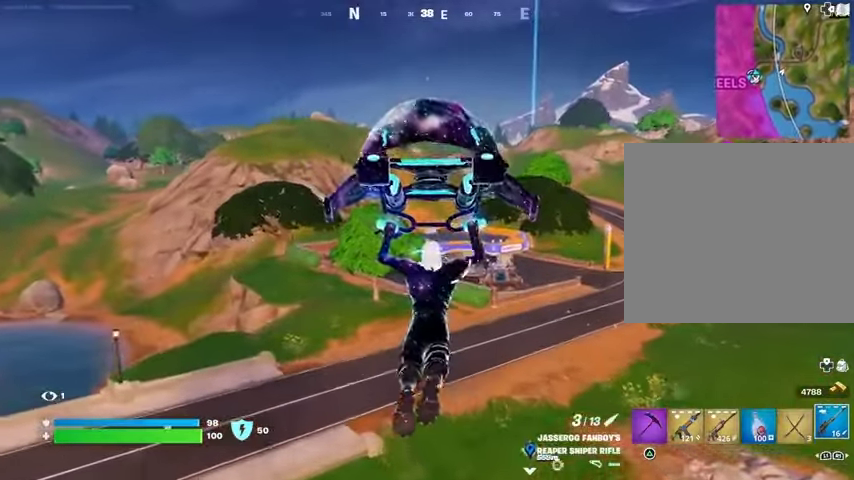
{"buttons": [], "left_stick": "up", "right_stick": "center", "events": [[433, "left_stick", "up"]]}
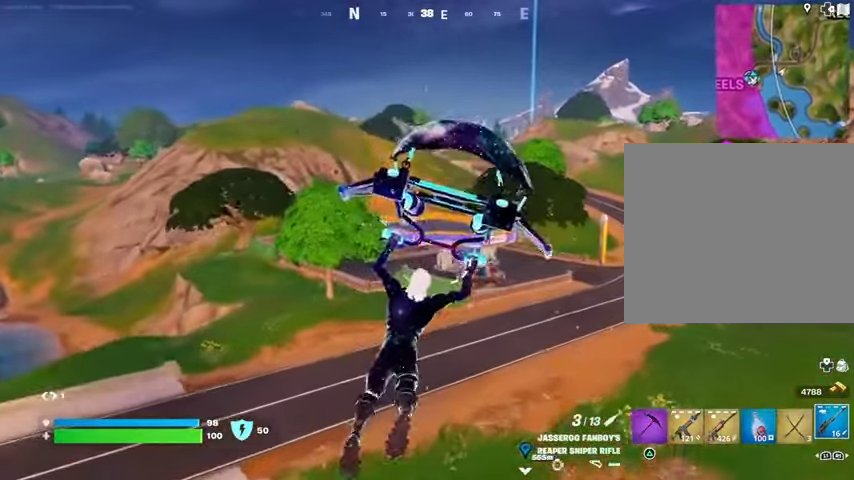
{"buttons": [], "left_stick": "up-left", "right_stick": "center", "events": [[333, "left_stick", "up-left"]]}
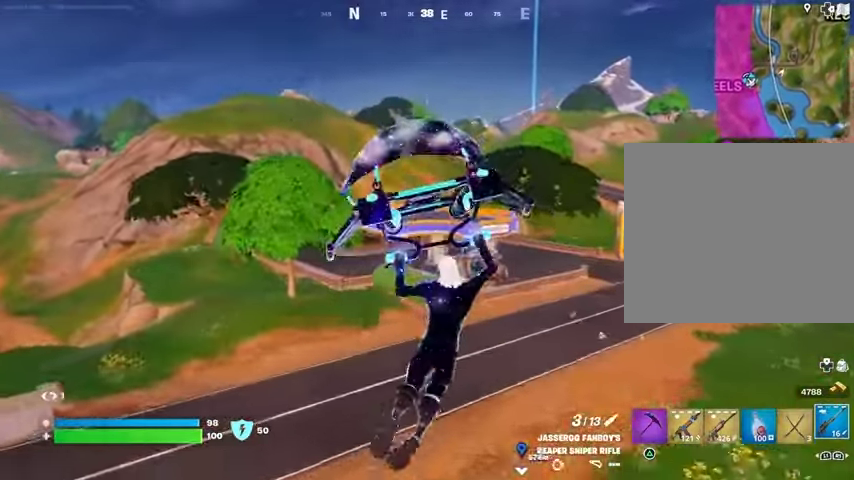
{"buttons": [], "left_stick": "up-left", "right_stick": "center", "events": [[33, "right_stick", "left"], [333, "right_stick", "center"]]}
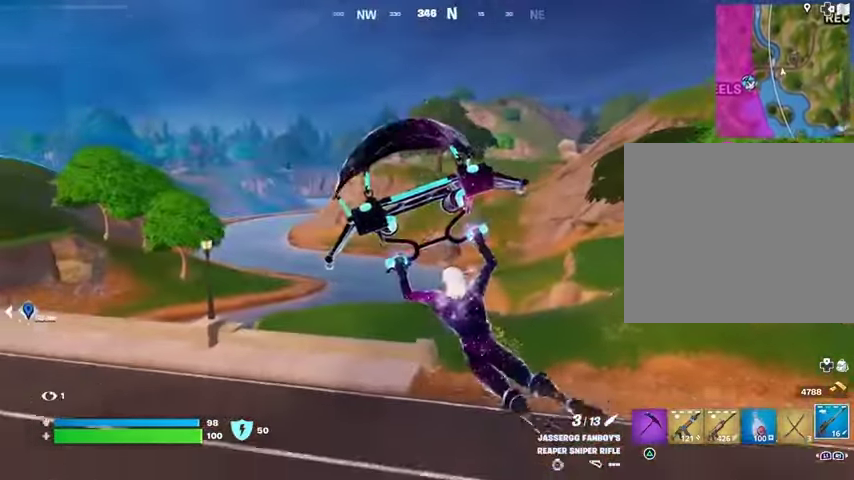
{"buttons": [], "left_stick": "up-left", "right_stick": "center", "events": [[100, "right_stick", "right"], [300, "right_stick", "center"]]}
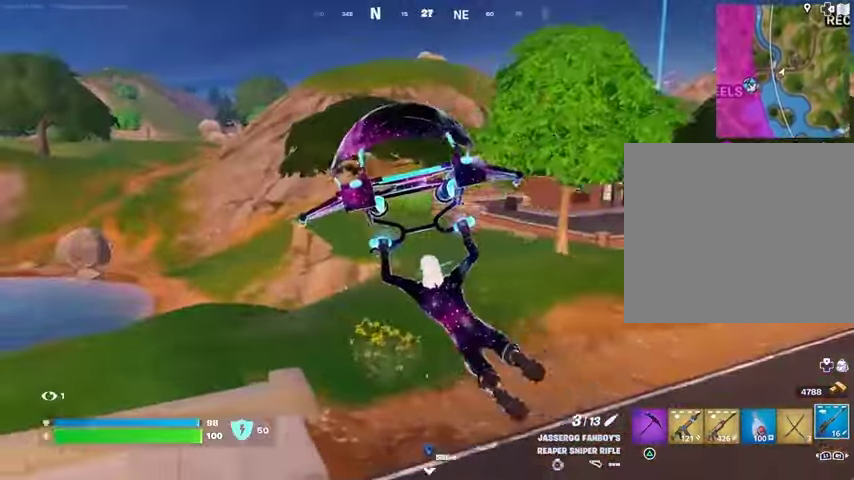
{"buttons": [], "left_stick": "up-right", "right_stick": "center", "events": [[233, "left_stick", "up"], [333, "left_stick", "up-right"]]}
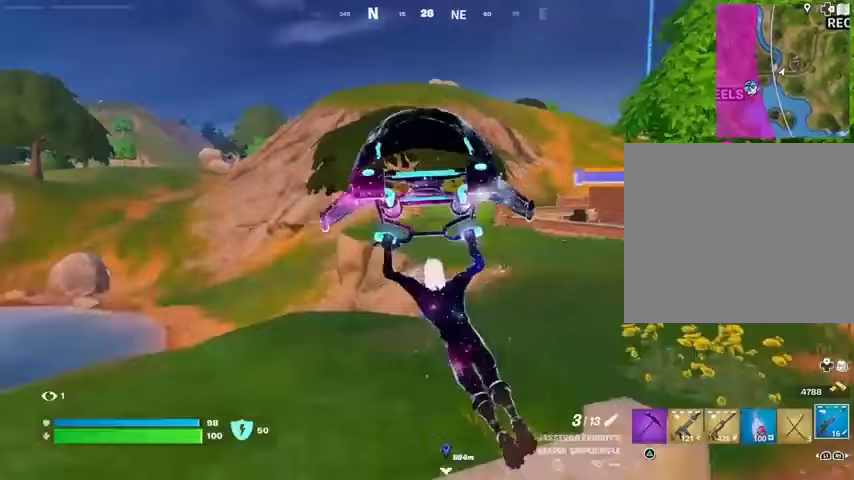
{"buttons": [], "left_stick": "up-right", "right_stick": "center", "events": []}
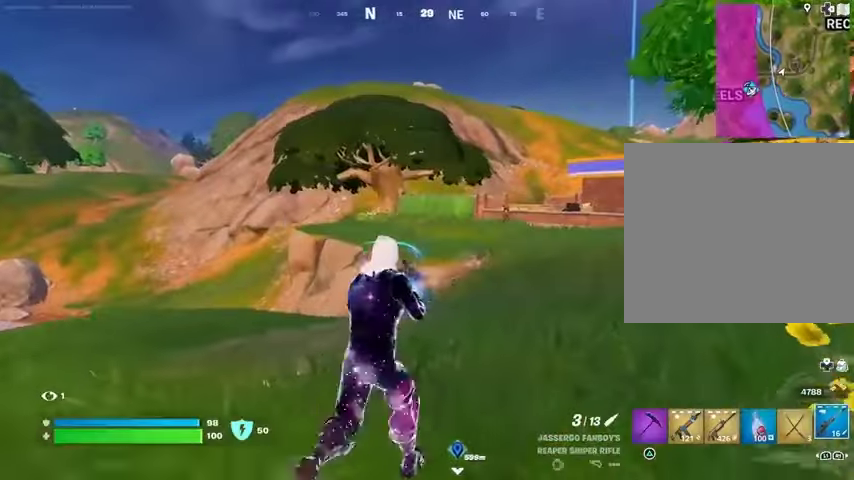
{"buttons": ["L2"], "left_stick": "up-right", "right_stick": "up", "events": [[67, "right_stick", "right"], [100, "L2", "down"], [200, "right_stick", "left"], [367, "right_stick", "up"]]}
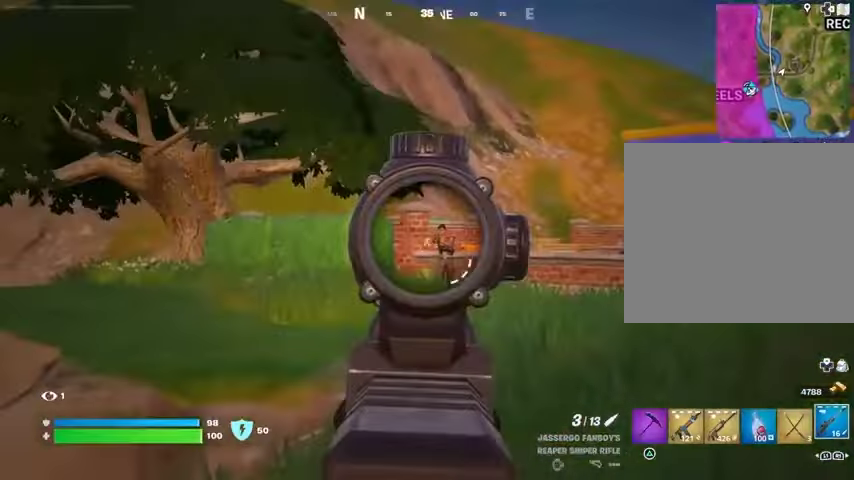
{"buttons": [], "left_stick": "up-left", "right_stick": "center", "events": [[100, "right_stick", "center"], [167, "right_stick", "right"], [200, "L2", "up"], [233, "L3", "down"], [233, "R2", "down"], [233, "left_stick", "up-left"], [267, "right_stick", "center"], [300, "R2", "up"], [333, "L3", "up"]]}
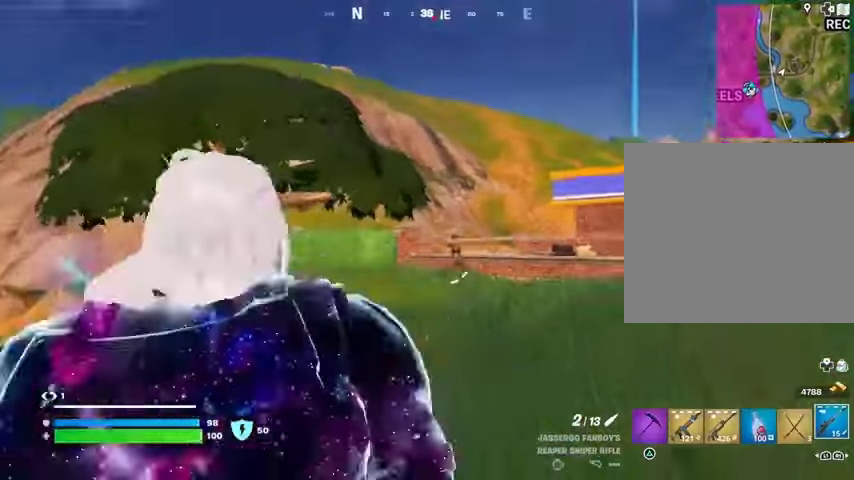
{"buttons": ["L2"], "left_stick": "up-right", "right_stick": "right", "events": [[67, "R1", "down"], [133, "R1", "up"], [167, "right_stick", "right"], [200, "left_stick", "up-right"], [233, "R1", "down"], [267, "R1", "up"], [300, "right_stick", "left"], [400, "right_stick", "center"], [433, "L2", "down"], [467, "right_stick", "right"]]}
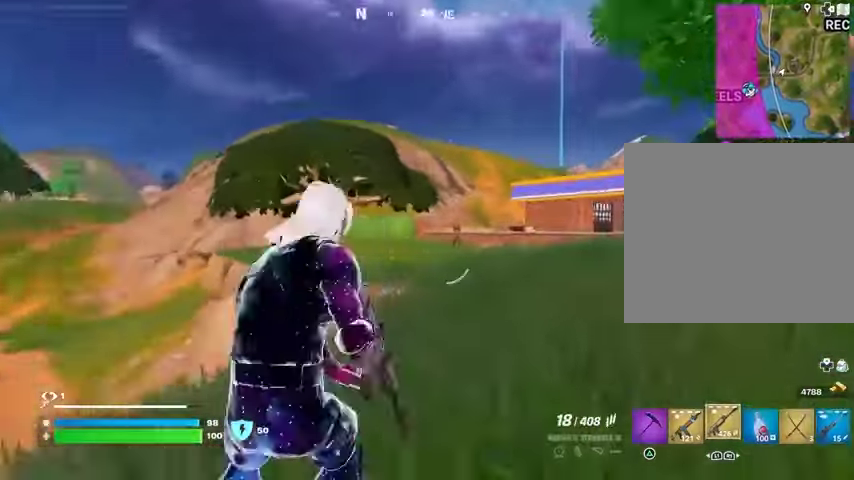
{"buttons": ["L2", "R2"], "left_stick": "up-left", "right_stick": "up-left", "events": [[167, "left_stick", "up-left"], [167, "right_stick", "up-left"], [267, "R2", "down"], [300, "R3", "down"], [333, "right_stick", "right"], [400, "R3", "up"], [433, "right_stick", "up-left"]]}
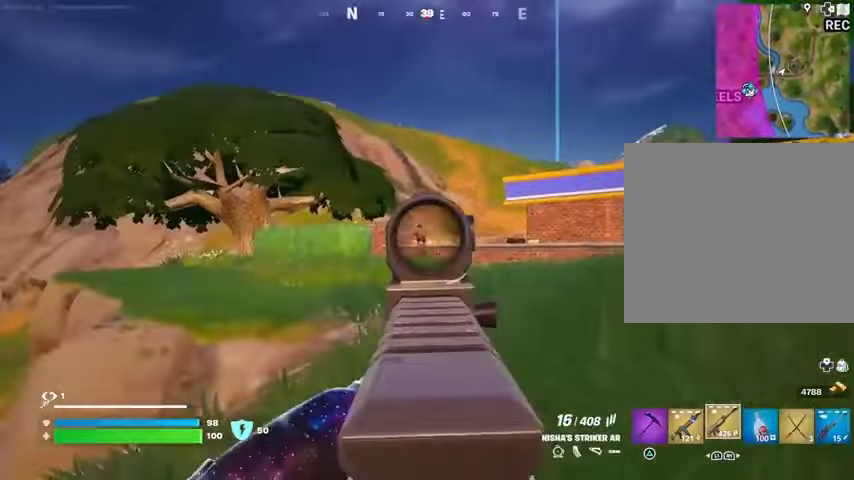
{"buttons": ["L2", "R2"], "left_stick": "up-left", "right_stick": "center", "events": [[133, "right_stick", "center"], [267, "right_stick", "down-right"], [367, "right_stick", "center"]]}
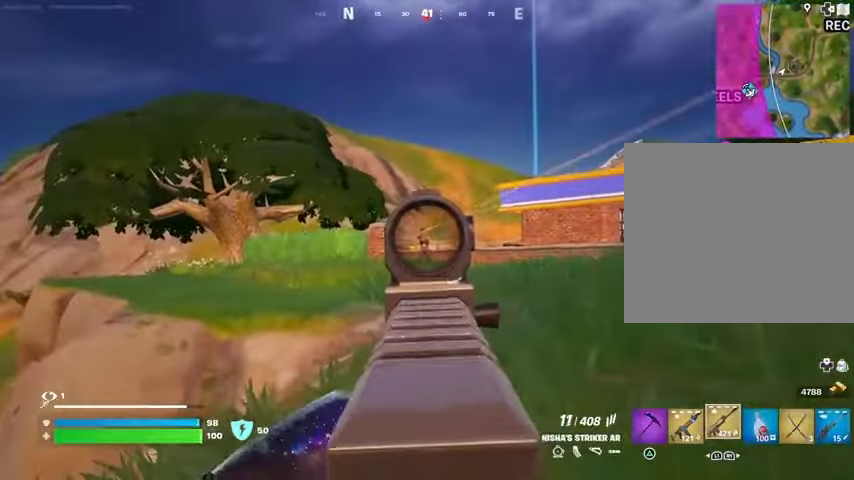
{"buttons": ["L2", "R2"], "left_stick": "up-left", "right_stick": "center", "events": [[233, "left_stick", "up"], [367, "right_stick", "left"], [400, "left_stick", "up-left"], [433, "right_stick", "center"]]}
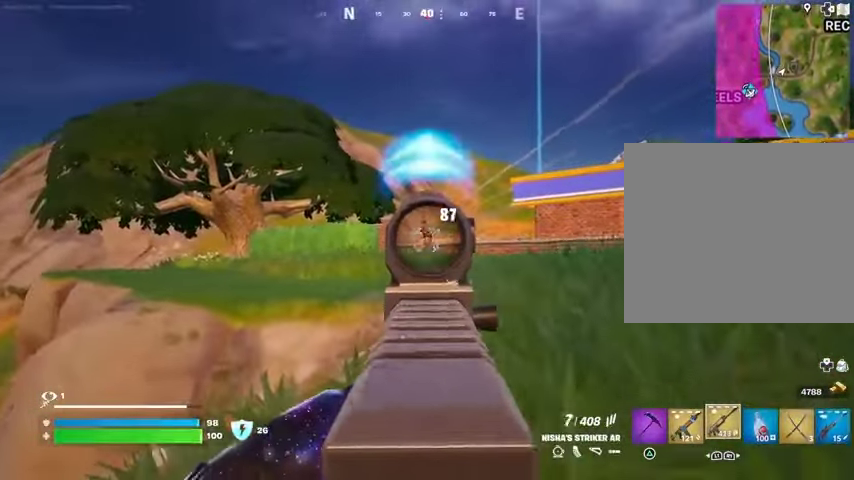
{"buttons": ["L2", "R2"], "left_stick": "up", "right_stick": "center", "events": [[33, "left_stick", "up-right"], [33, "right_stick", "right"], [133, "left_stick", "up"], [133, "right_stick", "up-left"], [233, "right_stick", "center"], [433, "right_stick", "right"], [500, "right_stick", "center"]]}
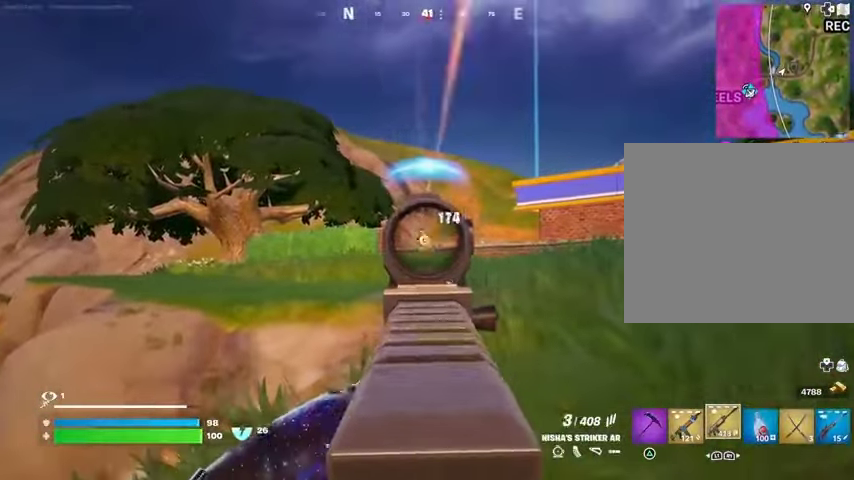
{"buttons": [], "left_stick": "up-right", "right_stick": "center", "events": [[133, "R3", "down"], [200, "R3", "up"], [233, "L2", "up"], [267, "L3", "down"], [267, "R2", "up"], [300, "right_stick", "down-left"], [333, "L3", "up"], [433, "right_stick", "center"], [500, "left_stick", "up-right"]]}
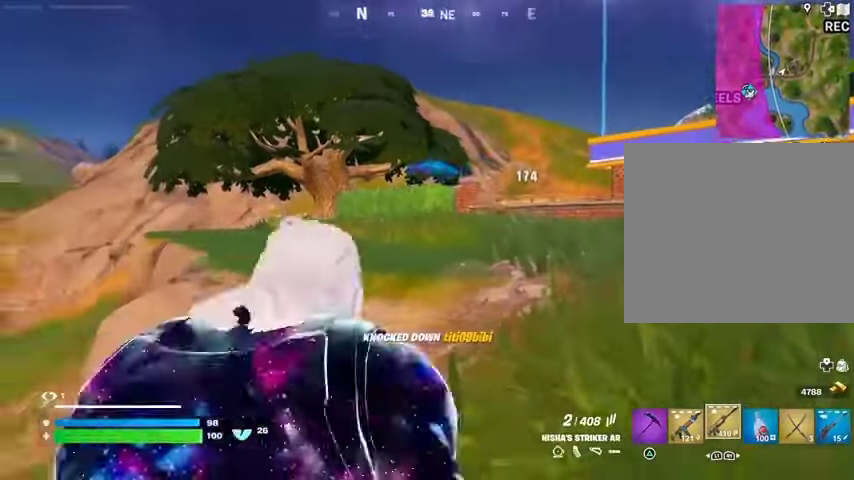
{"buttons": [], "left_stick": "up-right", "right_stick": "center", "events": [[100, "L1", "down"], [167, "L1", "up"], [233, "L1", "down"], [333, "L1", "up"]]}
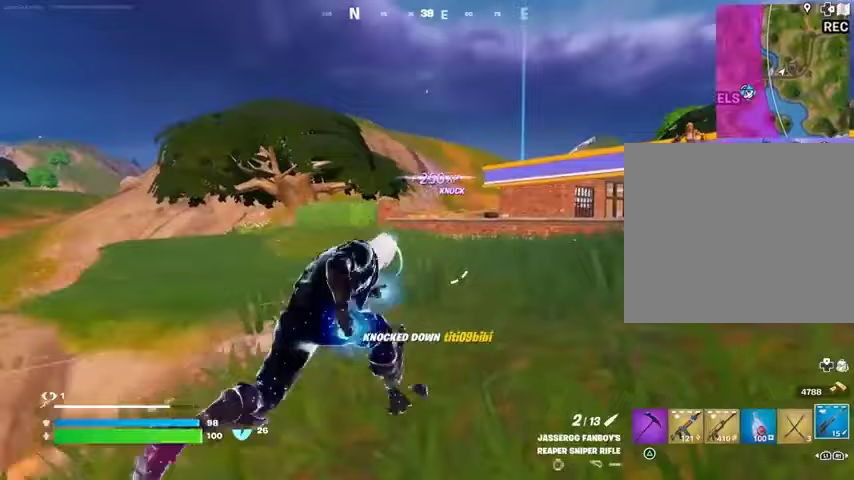
{"buttons": [], "left_stick": "down-right", "right_stick": "center", "events": [[33, "left_stick", "up"], [300, "left_stick", "up-left"], [300, "right_stick", "right"], [433, "left_stick", "down-left"], [433, "right_stick", "center"], [500, "left_stick", "down-right"]]}
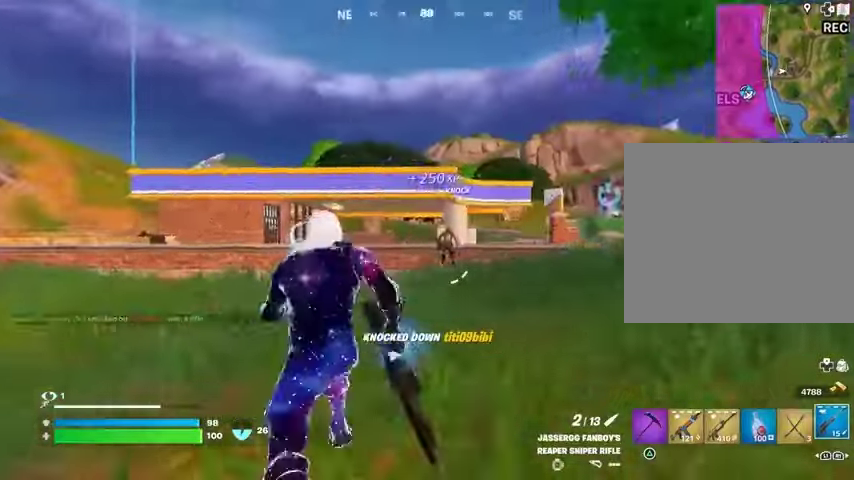
{"buttons": ["L2"], "left_stick": "right", "right_stick": "right", "events": [[133, "L2", "down"], [167, "left_stick", "right"], [467, "right_stick", "right"]]}
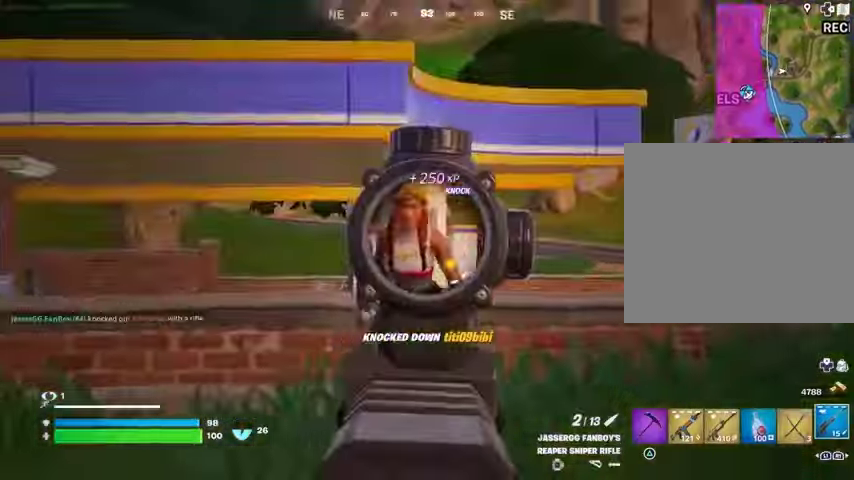
{"buttons": [], "left_stick": "down", "right_stick": "center", "events": [[67, "L2", "up"], [67, "R2", "down"], [133, "R2", "up"], [133, "right_stick", "left"], [200, "left_stick", "down"], [233, "R1", "down"], [300, "right_stick", "center"], [333, "R1", "up"]]}
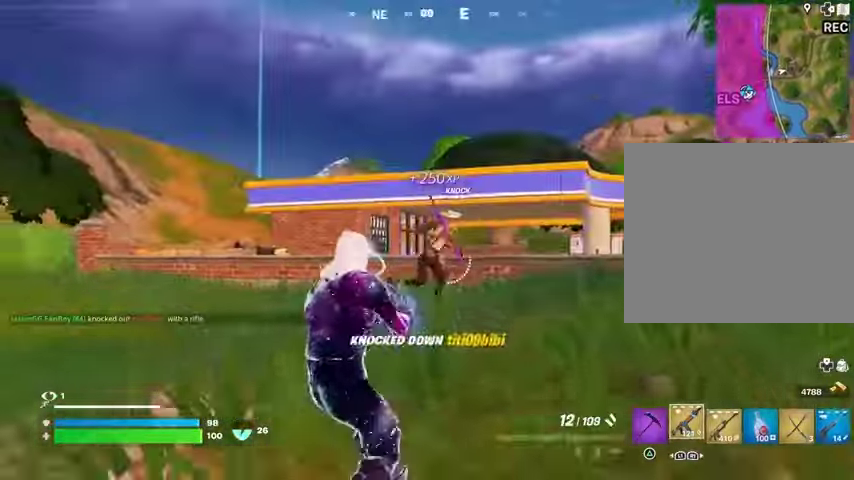
{"buttons": ["R2"], "left_stick": "down-left", "right_stick": "center", "events": [[33, "left_stick", "down-left"], [100, "R2", "down"], [100, "right_stick", "right"], [167, "R2", "up"], [167, "right_stick", "center"], [467, "R2", "down"]]}
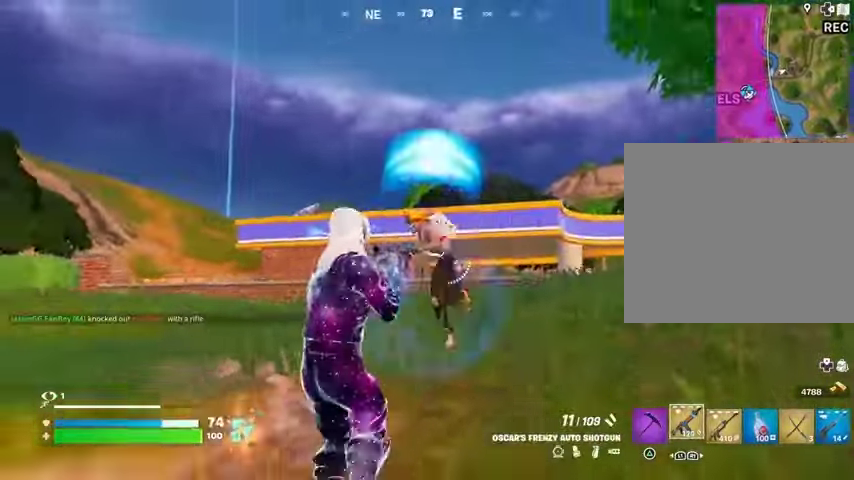
{"buttons": ["L1"], "left_stick": "up-left", "right_stick": "left", "events": [[33, "R2", "up"], [67, "left_stick", "left"], [100, "right_stick", "left"], [167, "L3", "down"], [267, "L3", "up"], [367, "L1", "down"], [433, "L1", "up"], [467, "left_stick", "up-left"], [500, "L1", "down"]]}
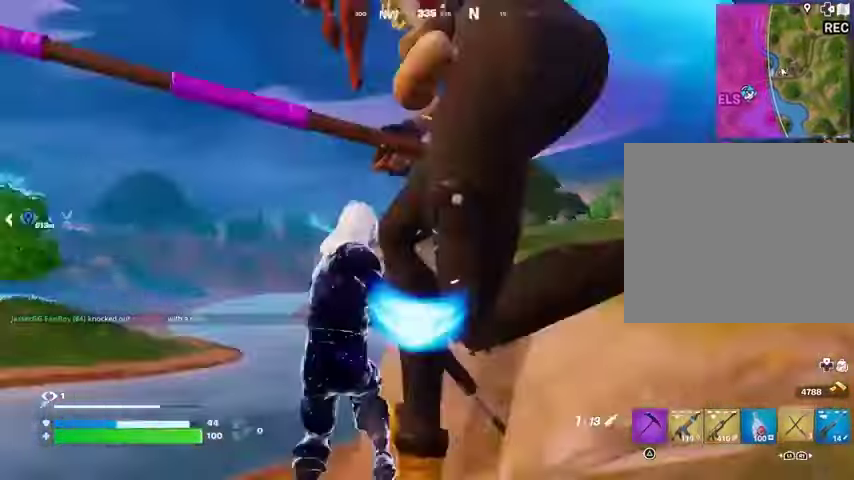
{"buttons": [], "left_stick": "up-left", "right_stick": "center", "events": [[33, "L1", "up"], [33, "right_stick", "center"], [67, "CROSS", "down"], [133, "CROSS", "up"], [233, "right_stick", "right"], [300, "L2", "down"], [333, "right_stick", "up-right"], [367, "L2", "up"], [500, "right_stick", "center"]]}
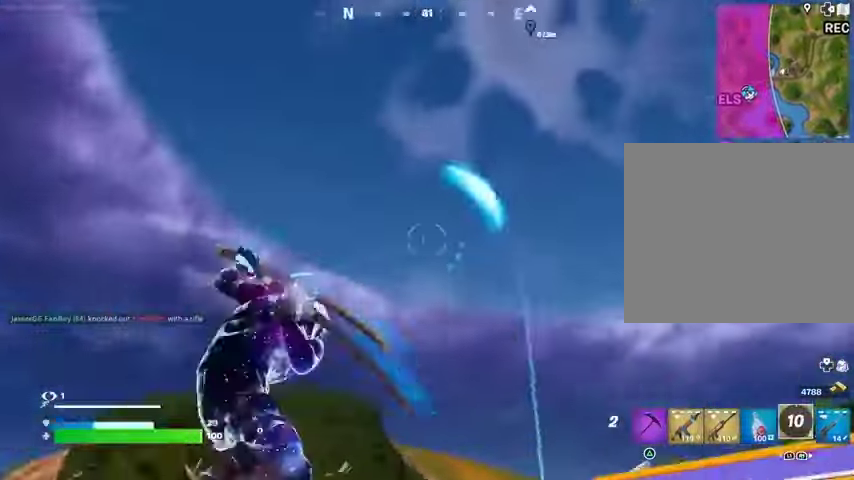
{"buttons": [], "left_stick": "up-right", "right_stick": "down", "events": [[167, "right_stick", "up-right"], [300, "left_stick", "up-right"], [300, "right_stick", "down"]]}
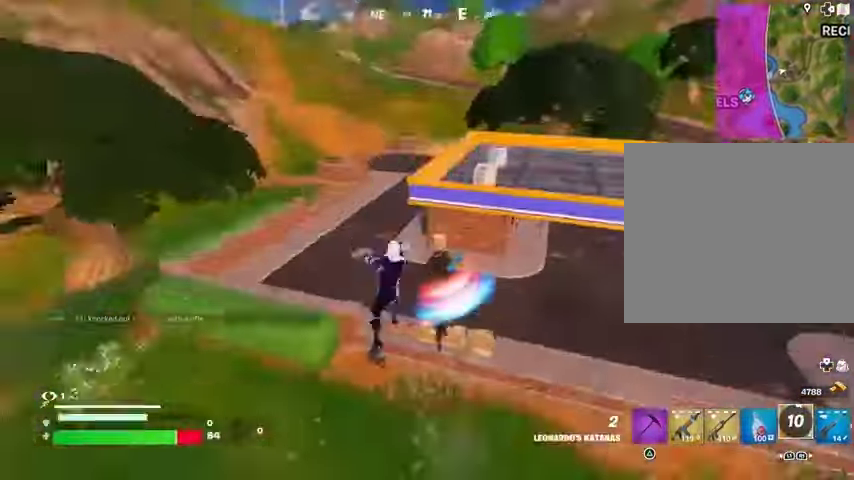
{"buttons": [], "left_stick": "up", "right_stick": "up-right", "events": [[33, "left_stick", "up"], [133, "right_stick", "center"], [400, "right_stick", "up-right"]]}
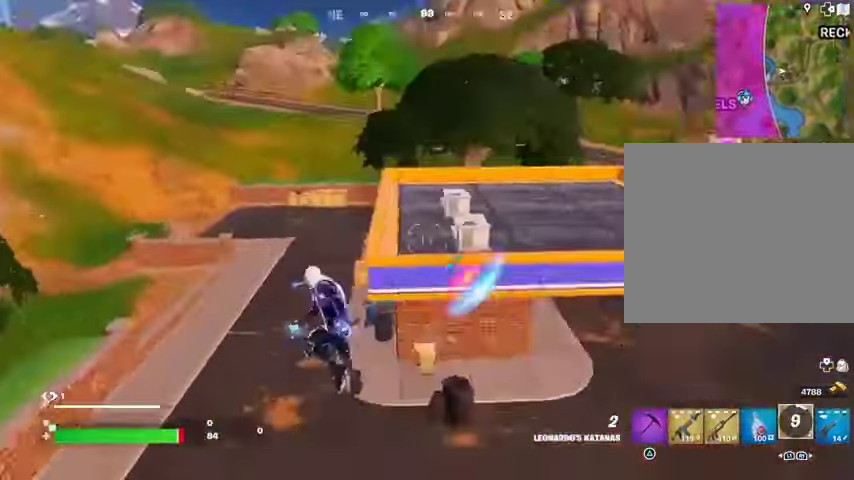
{"buttons": [], "left_stick": "up-left", "right_stick": "center", "events": [[33, "right_stick", "center"], [167, "L2", "down"], [167, "right_stick", "up"], [267, "L2", "up"], [267, "left_stick", "up-left"], [433, "right_stick", "center"]]}
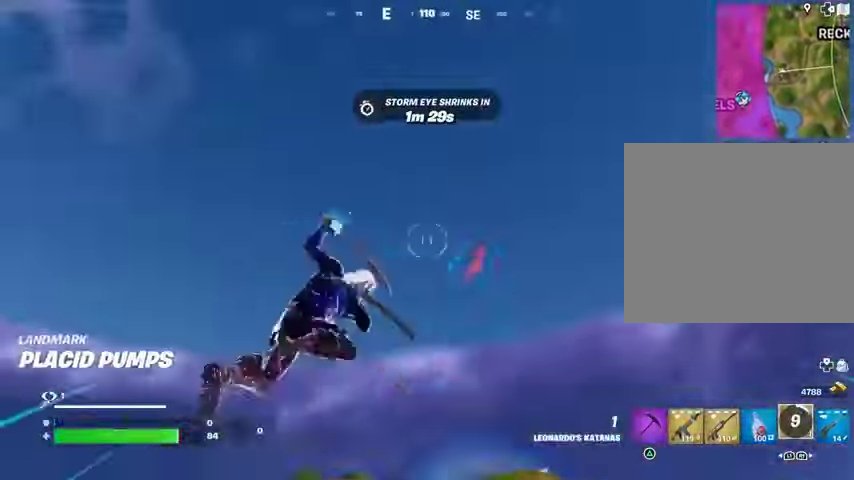
{"buttons": [], "left_stick": "up-left", "right_stick": "center", "events": [[67, "right_stick", "down"], [433, "right_stick", "center"]]}
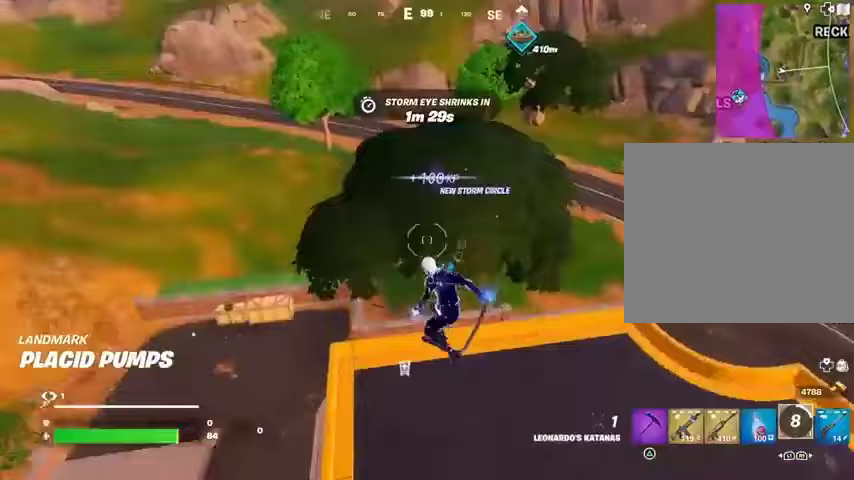
{"buttons": [], "left_stick": "right", "right_stick": "right", "events": [[300, "left_stick", "center"], [300, "right_stick", "right"], [333, "L1", "down"], [367, "left_stick", "down"], [400, "L1", "up"], [467, "left_stick", "right"]]}